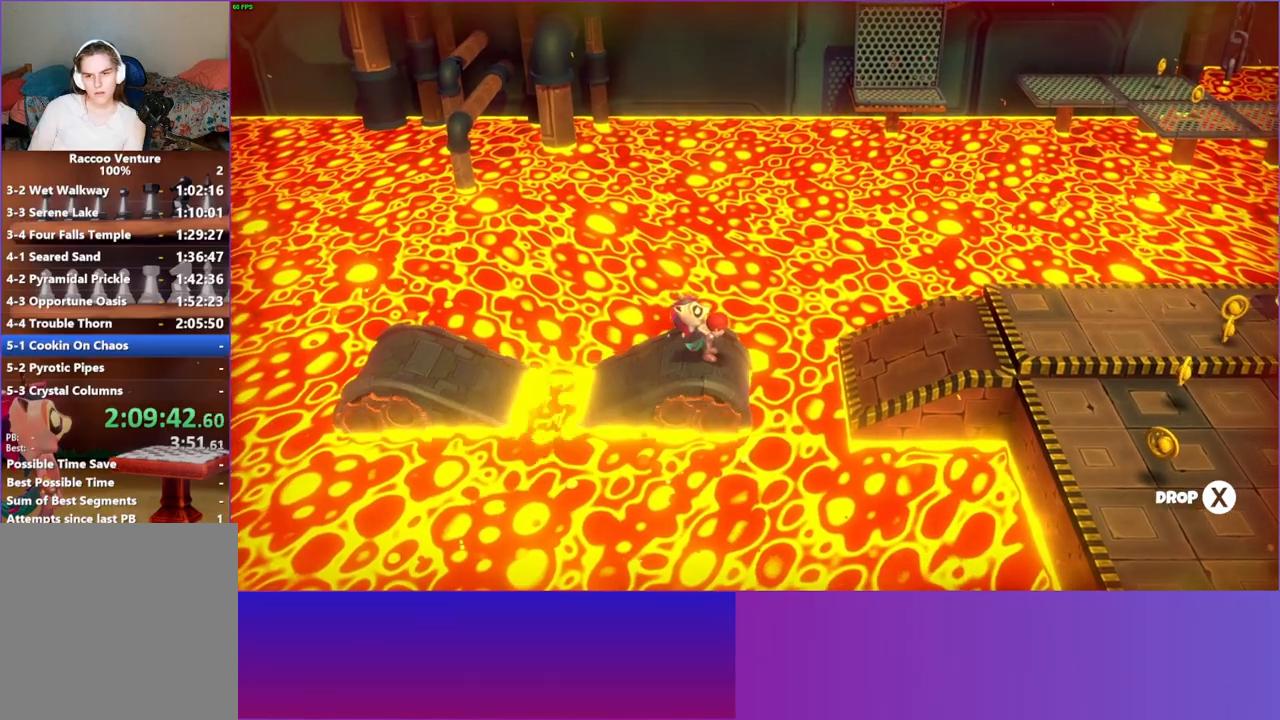
Gameplay with a controller (Xbox layout); each line is a JSON object with the inputs held at the frame after it. "events" lists button and stick changes between this image and that frame as [ms after this image, input, new state], when the widget could be followed in between. Not read: L3 R3.
{"buttons": [], "left_stick": "right", "right_stick": "center", "events": [[167, "left_stick", "right"]]}
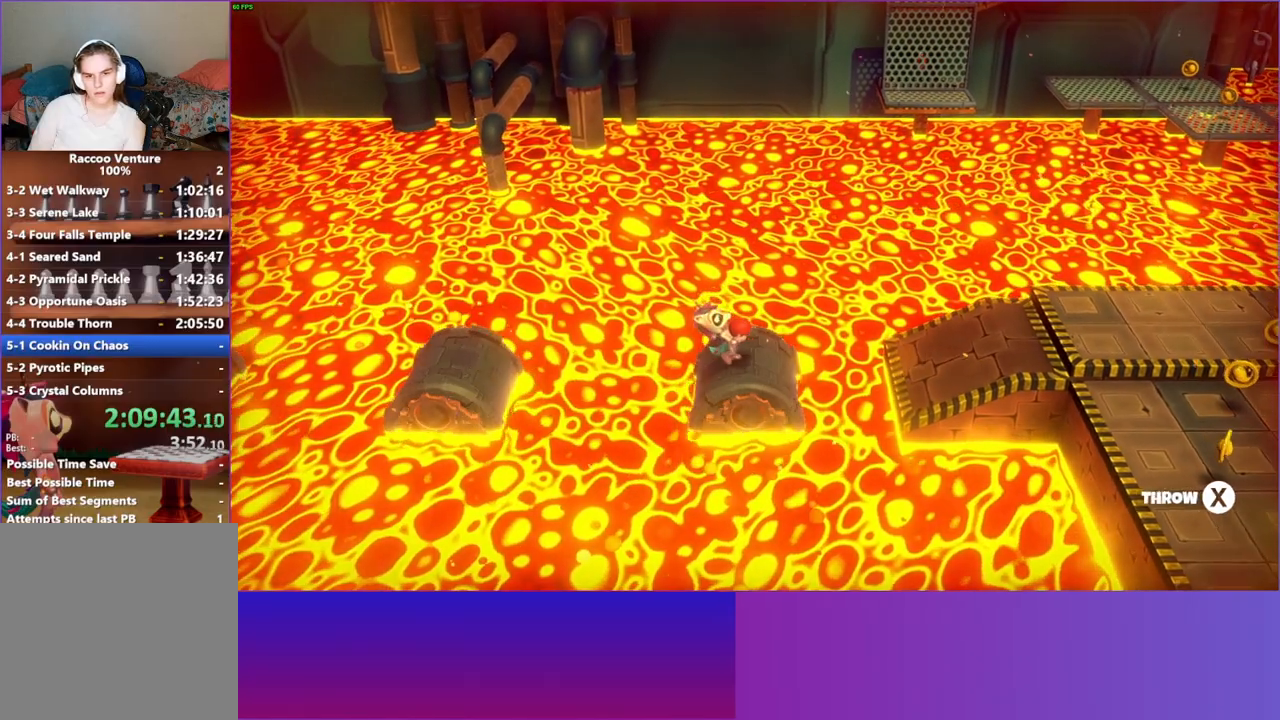
{"buttons": [], "left_stick": "right", "right_stick": "center", "events": []}
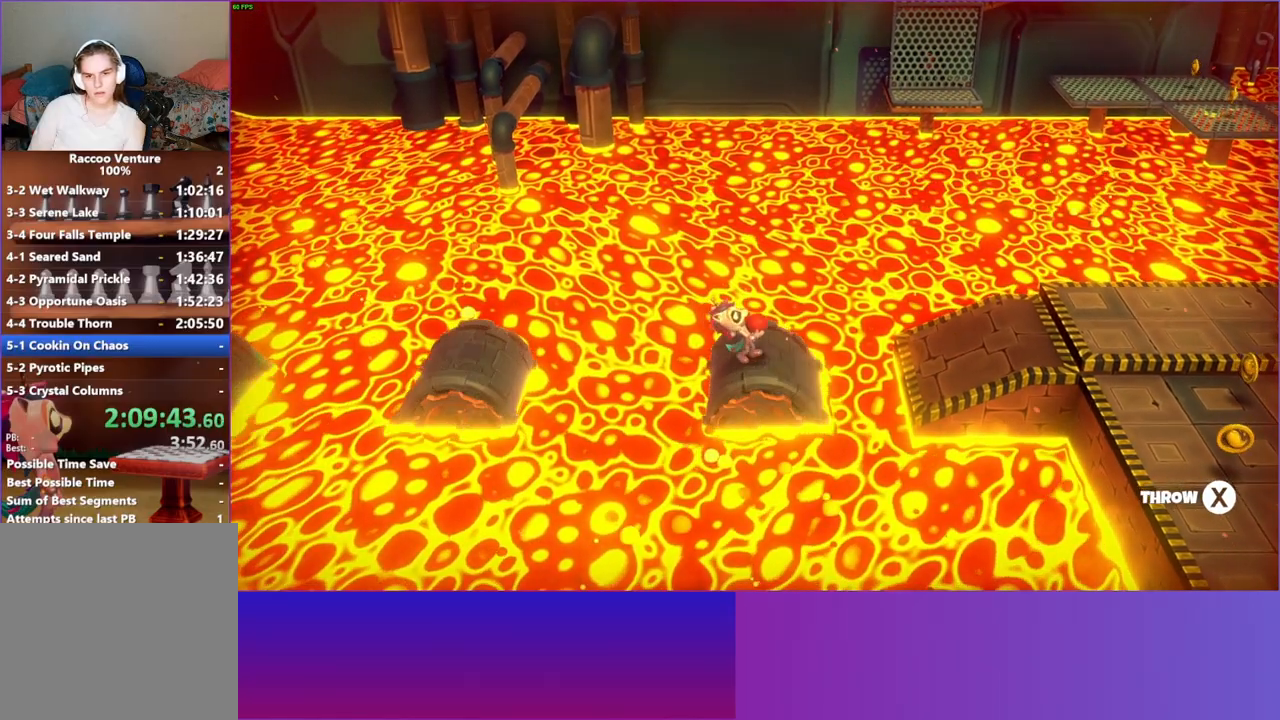
{"buttons": [], "left_stick": "right", "right_stick": "center", "events": []}
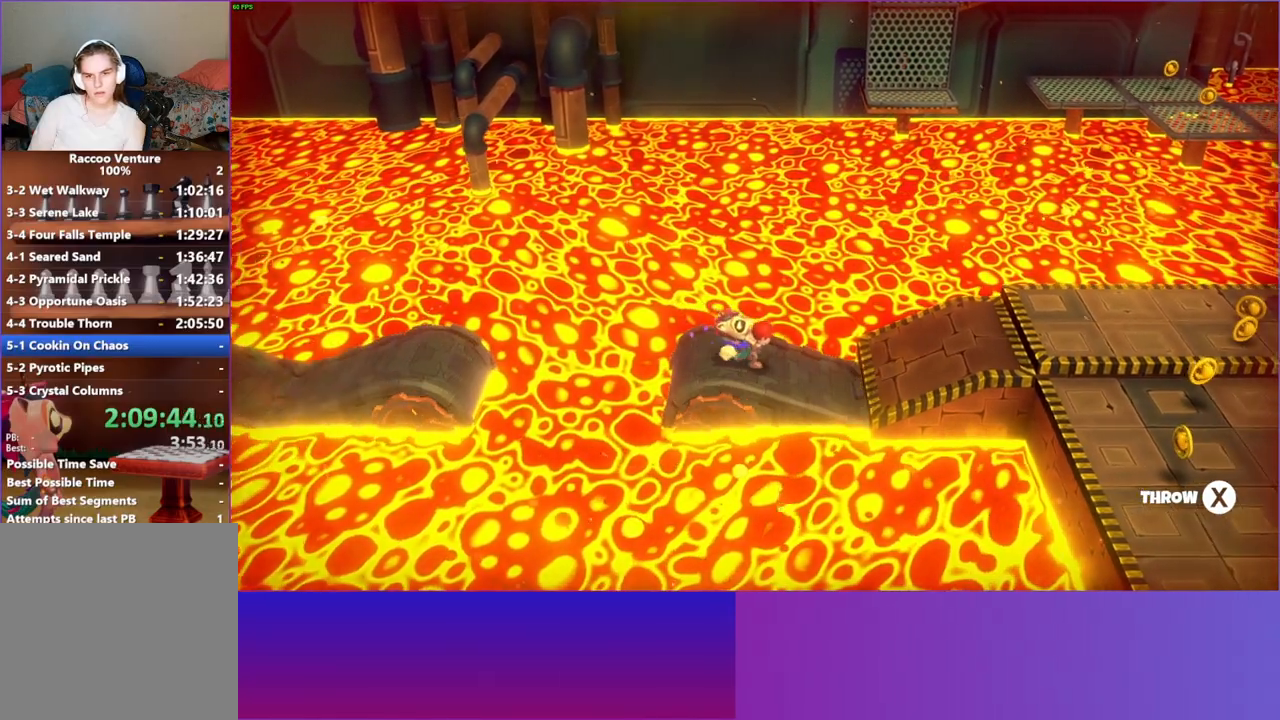
{"buttons": [], "left_stick": "right", "right_stick": "center", "events": []}
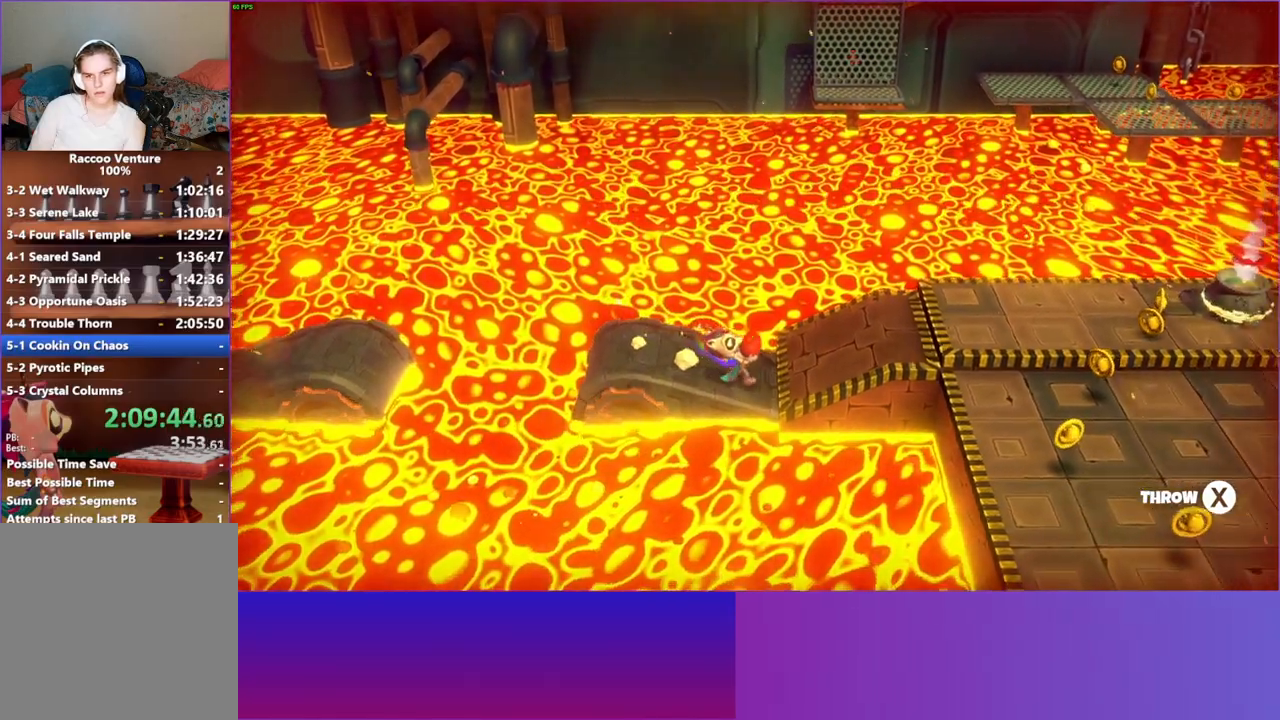
{"buttons": [], "left_stick": "right", "right_stick": "center", "events": []}
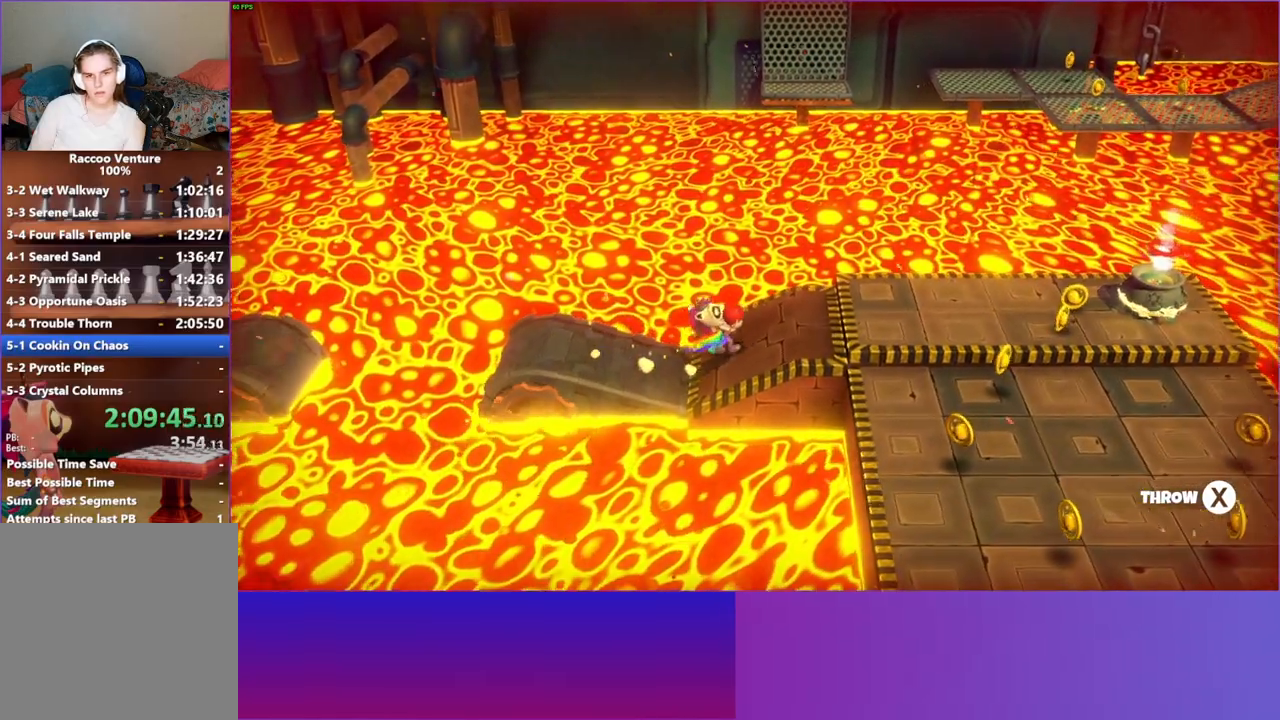
{"buttons": [], "left_stick": "right", "right_stick": "center", "events": []}
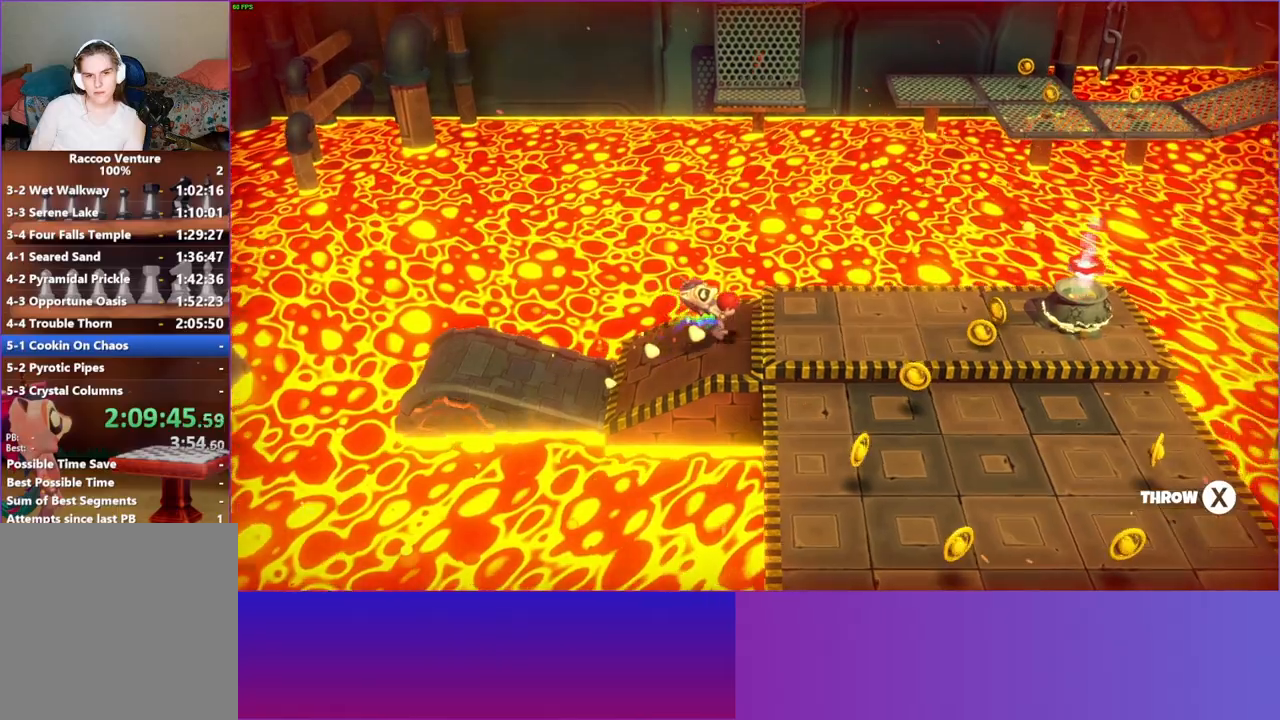
{"buttons": [], "left_stick": "right", "right_stick": "center", "events": []}
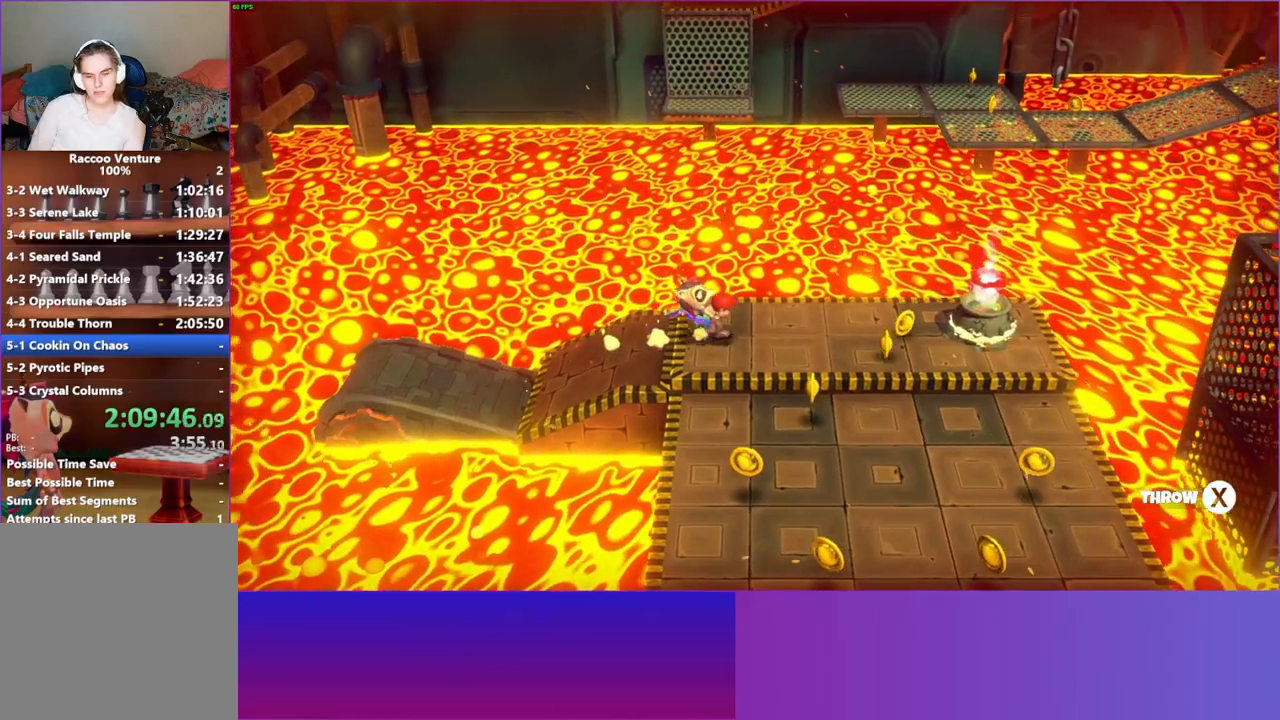
{"buttons": [], "left_stick": "right", "right_stick": "center", "events": []}
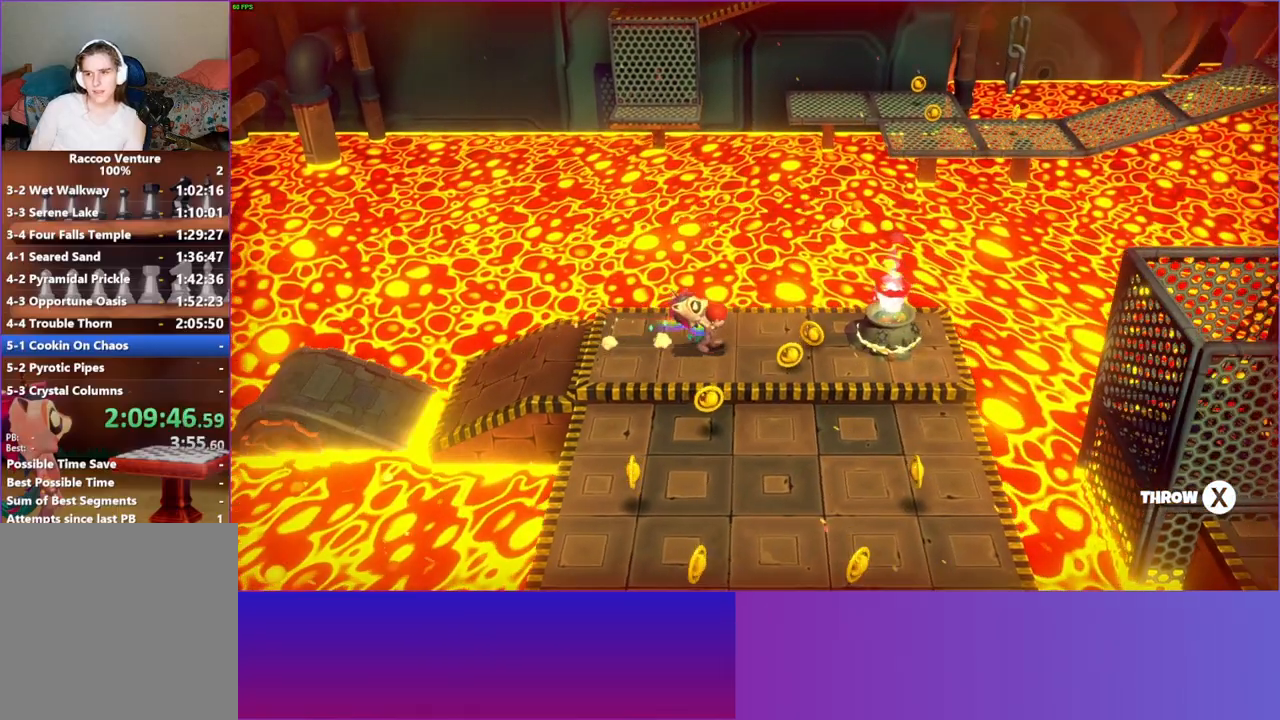
{"buttons": [], "left_stick": "right", "right_stick": "center", "events": []}
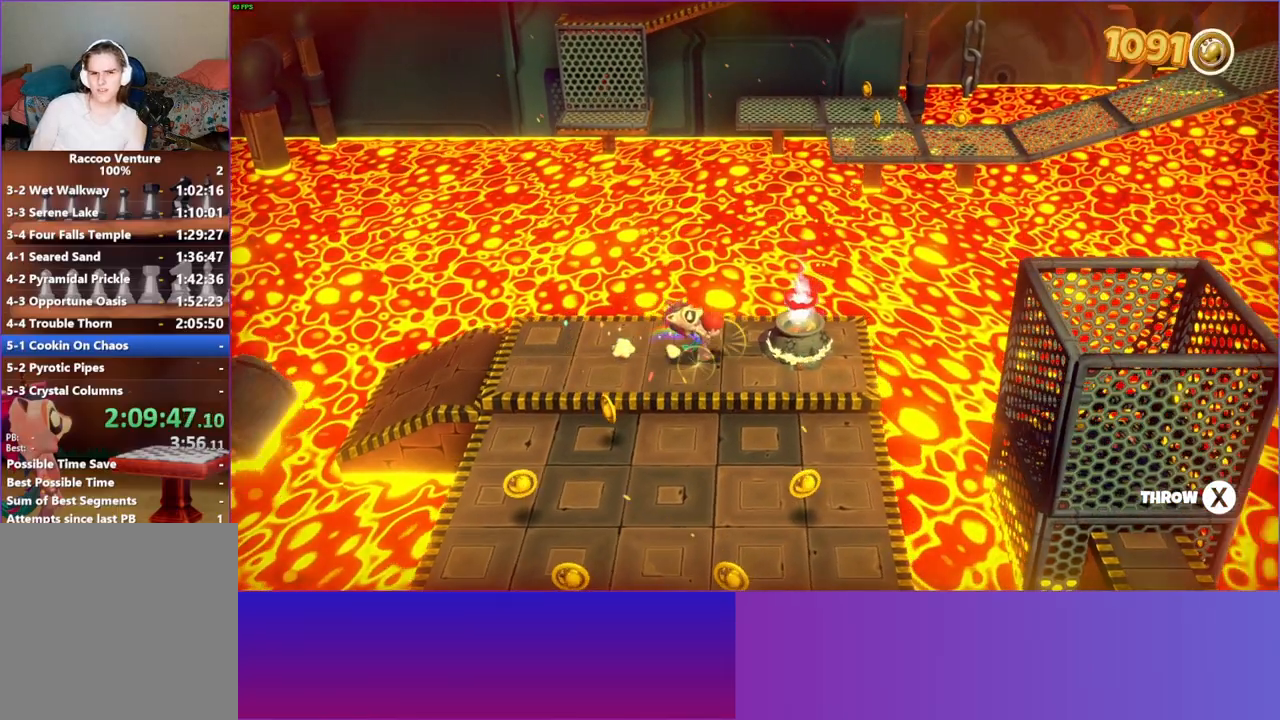
{"buttons": [], "left_stick": "center", "right_stick": "center", "events": [[67, "left_stick", "center"], [333, "X", "down"], [433, "X", "up"]]}
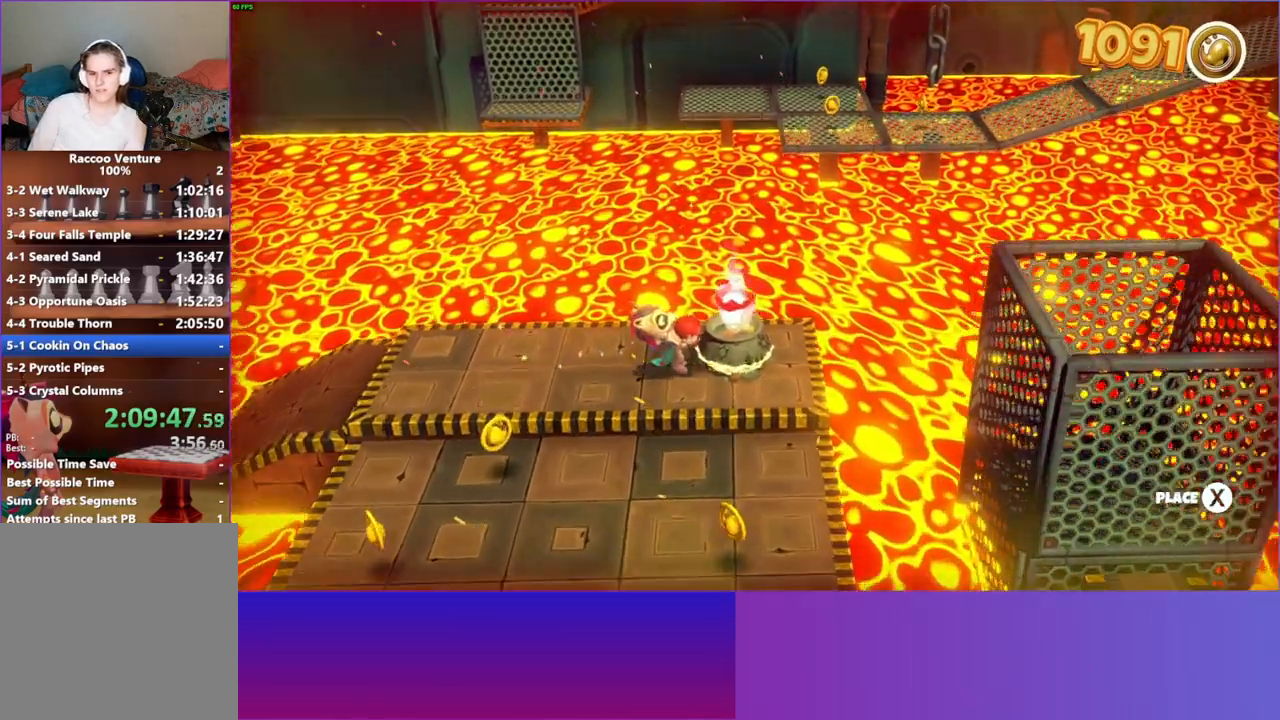
{"buttons": [], "left_stick": "center", "right_stick": "center", "events": []}
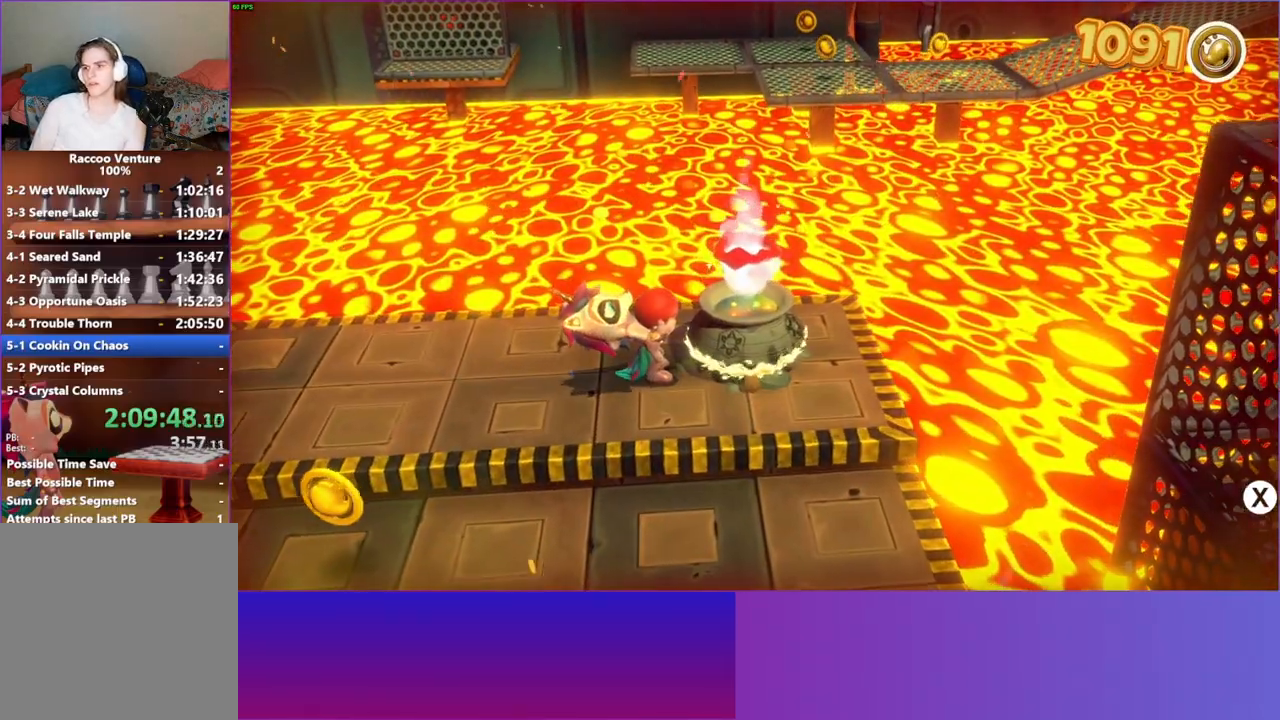
{"buttons": [], "left_stick": "center", "right_stick": "center", "events": []}
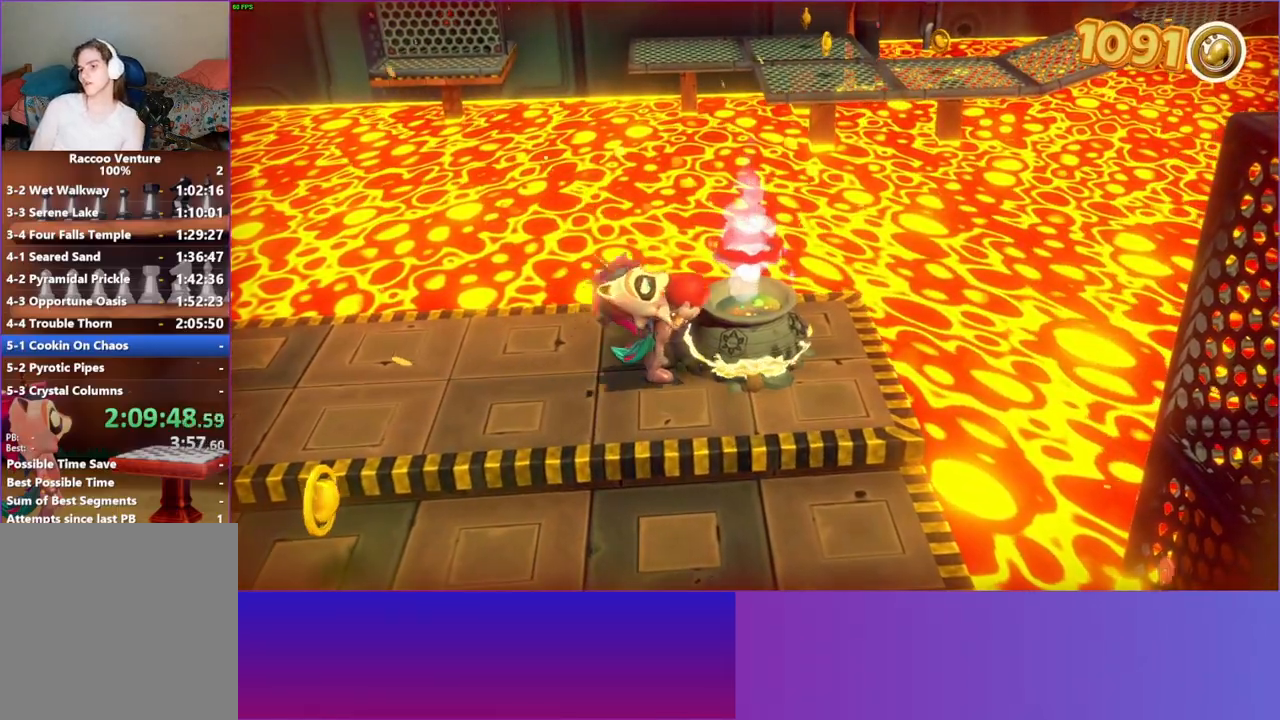
{"buttons": [], "left_stick": "center", "right_stick": "center", "events": []}
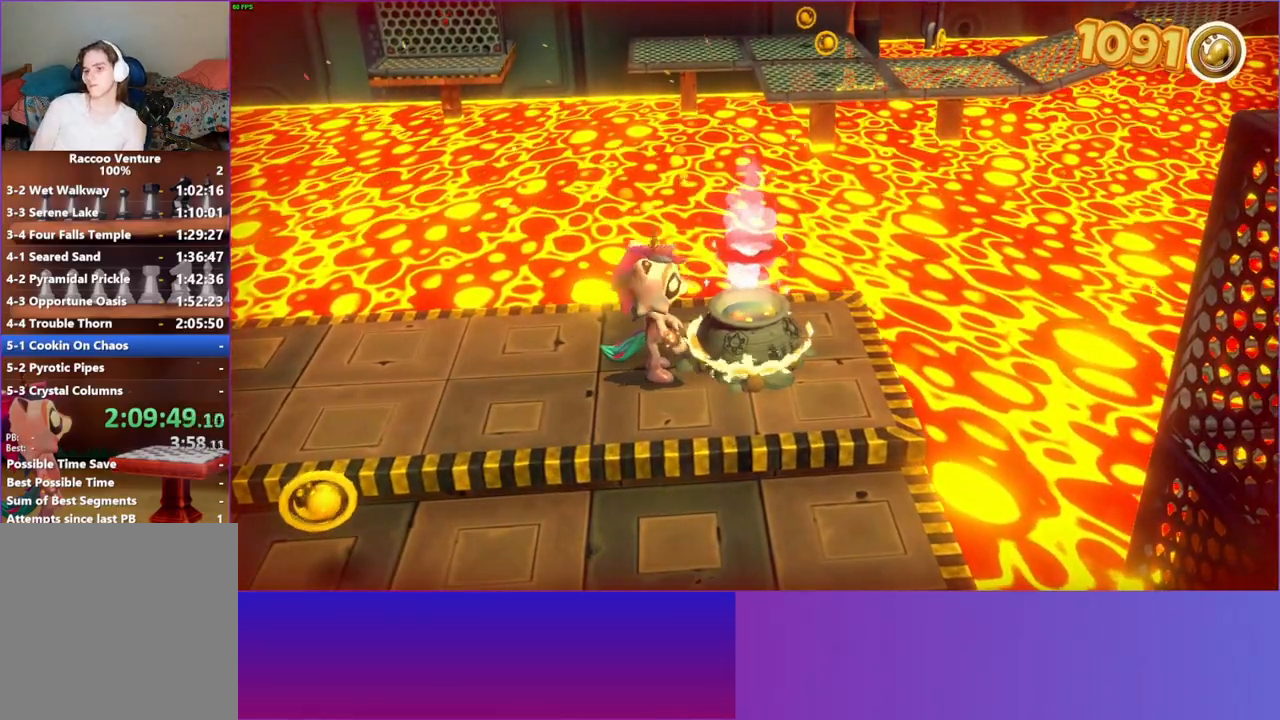
{"buttons": [], "left_stick": "center", "right_stick": "center", "events": []}
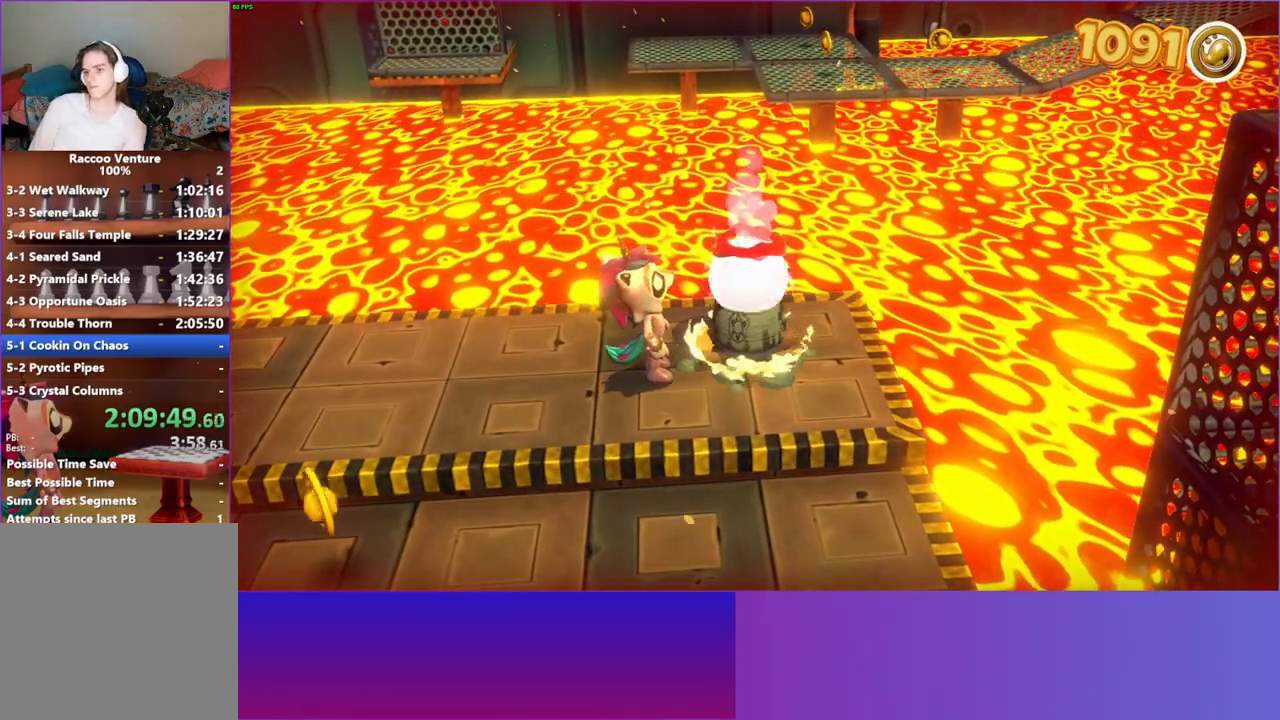
{"buttons": [], "left_stick": "center", "right_stick": "center", "events": []}
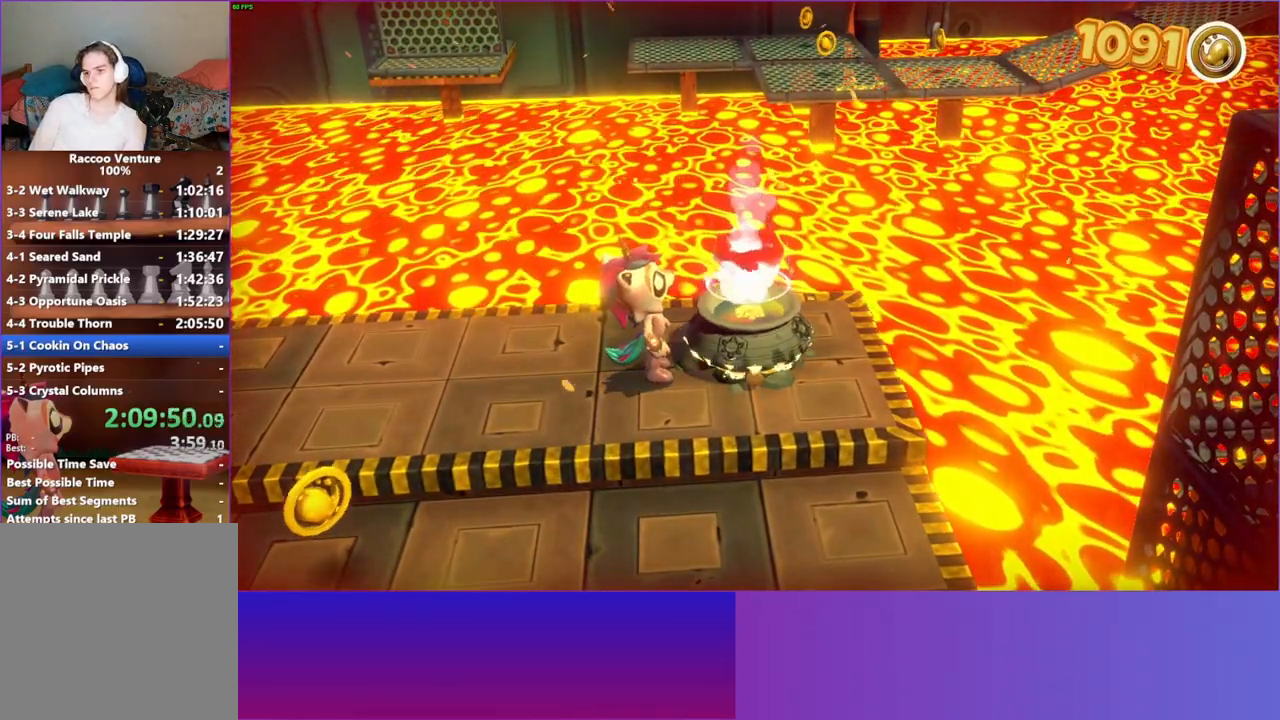
{"buttons": [], "left_stick": "center", "right_stick": "center", "events": []}
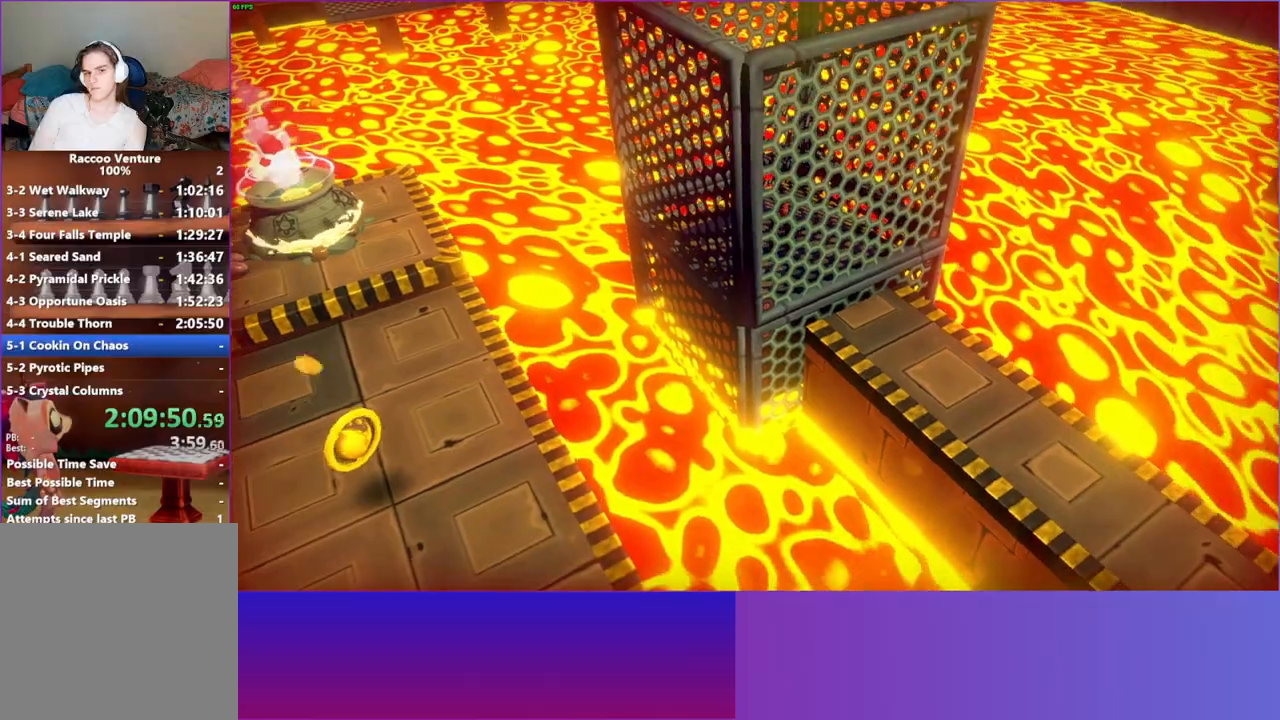
{"buttons": [], "left_stick": "center", "right_stick": "center", "events": [[167, "Y", "down"], [317, "Y", "up"]]}
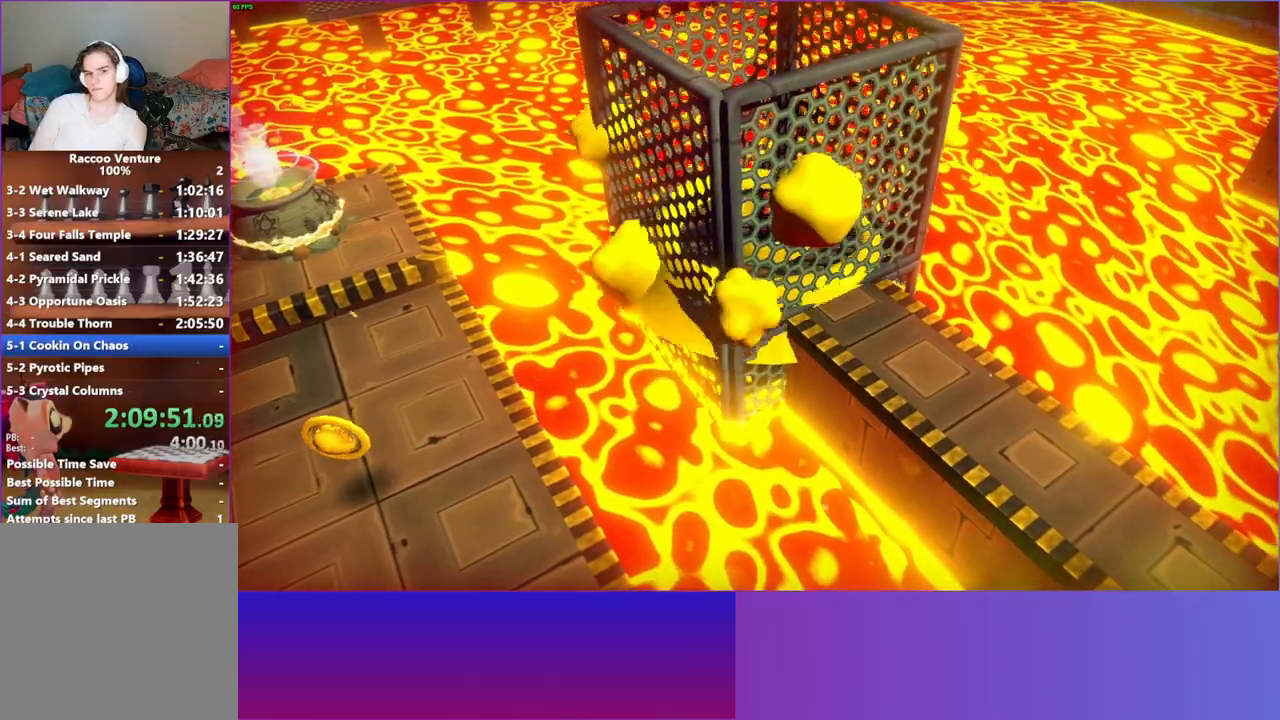
{"buttons": [], "left_stick": "center", "right_stick": "center", "events": []}
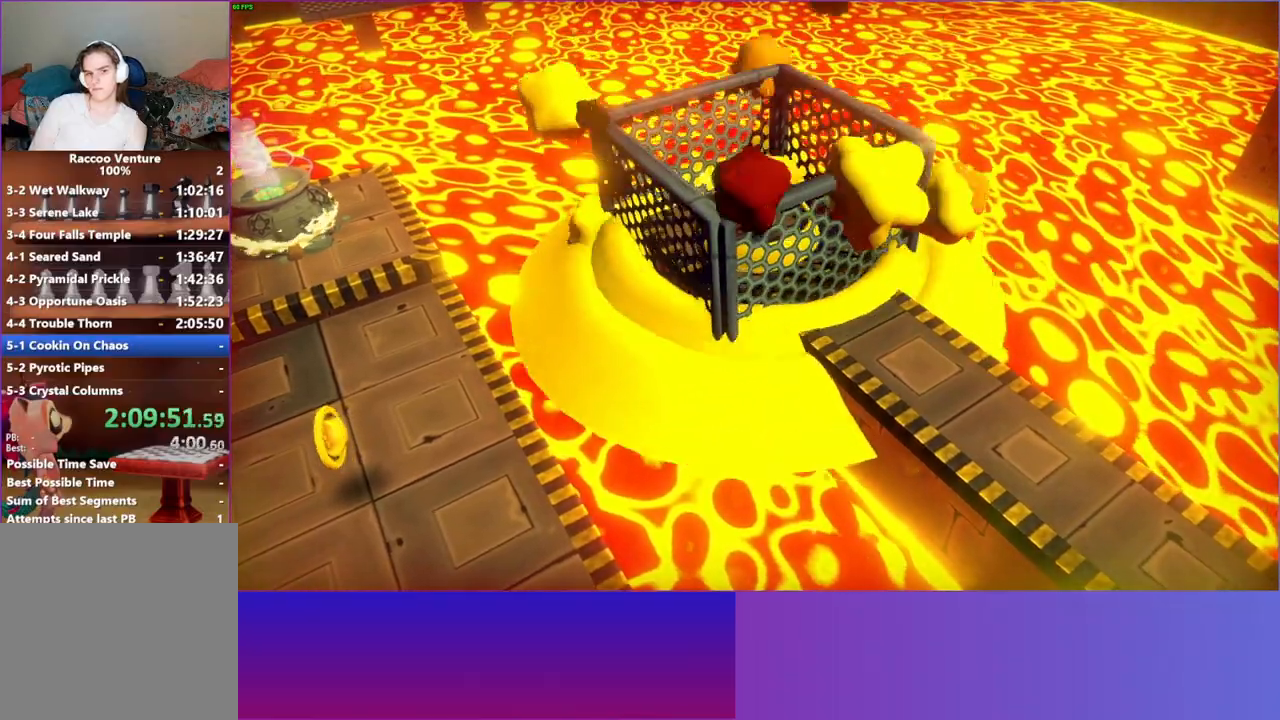
{"buttons": [], "left_stick": "down", "right_stick": "center", "events": [[100, "left_stick", "down"]]}
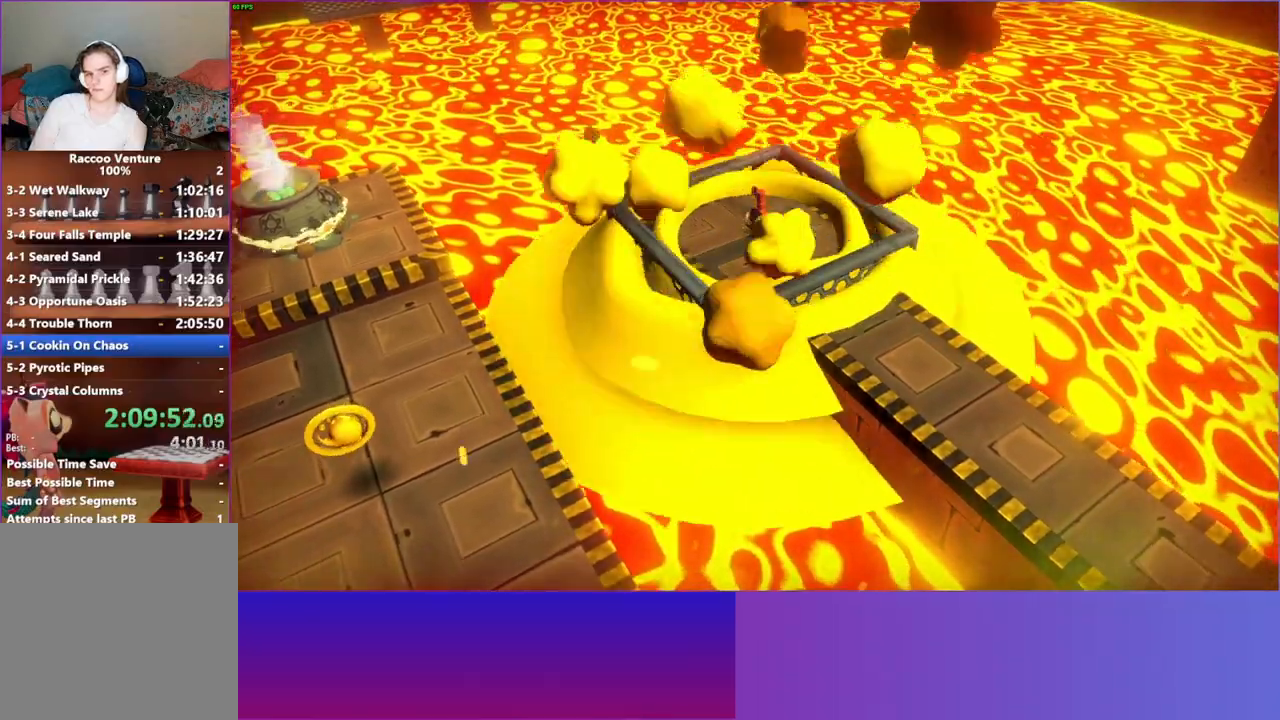
{"buttons": [], "left_stick": "down", "right_stick": "center", "events": [[33, "left_stick", "center"], [317, "left_stick", "down"]]}
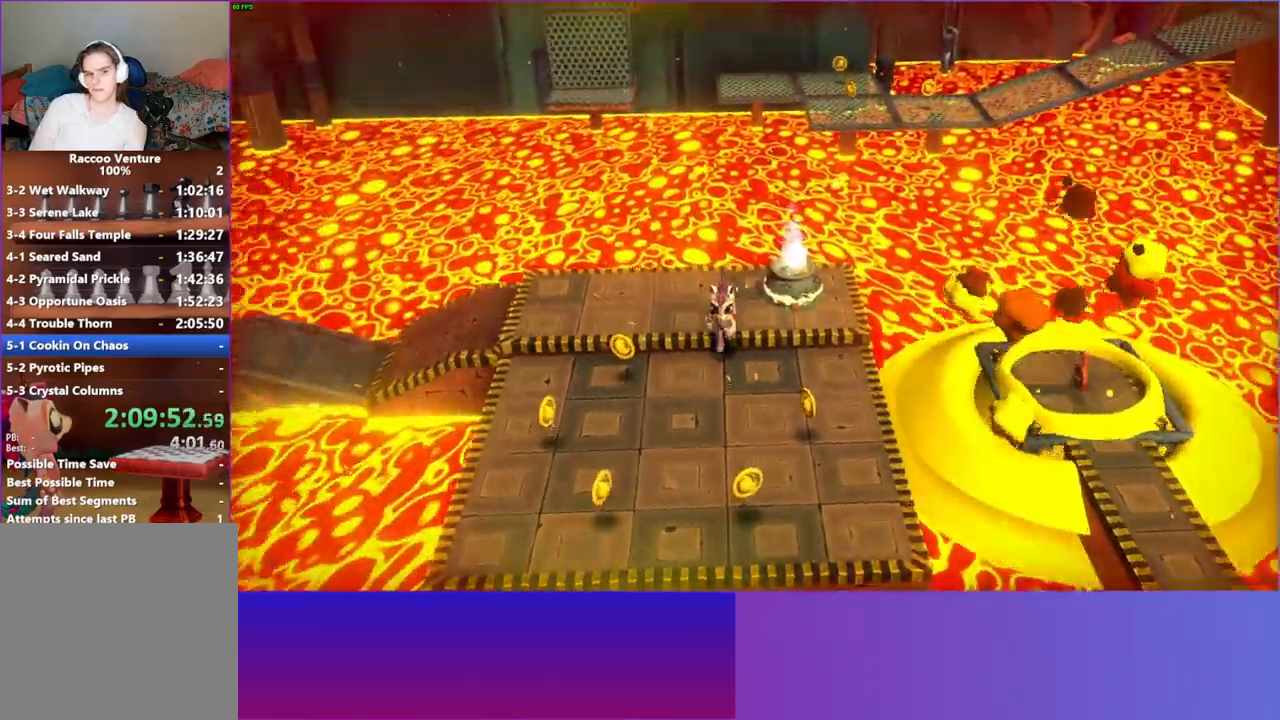
{"buttons": [], "left_stick": "right", "right_stick": "center", "events": [[17, "left_stick", "down-right"], [233, "left_stick", "right"]]}
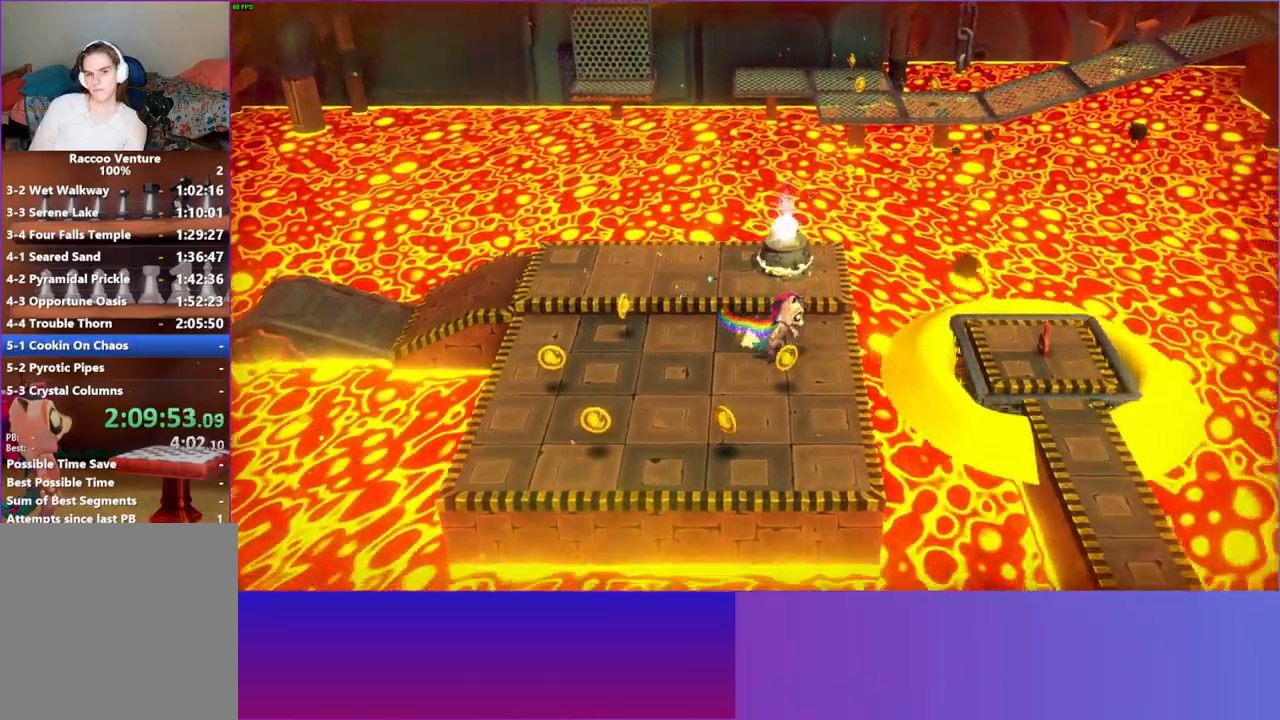
{"buttons": [], "left_stick": "right", "right_stick": "center", "events": [[300, "A", "down"], [467, "A", "up"]]}
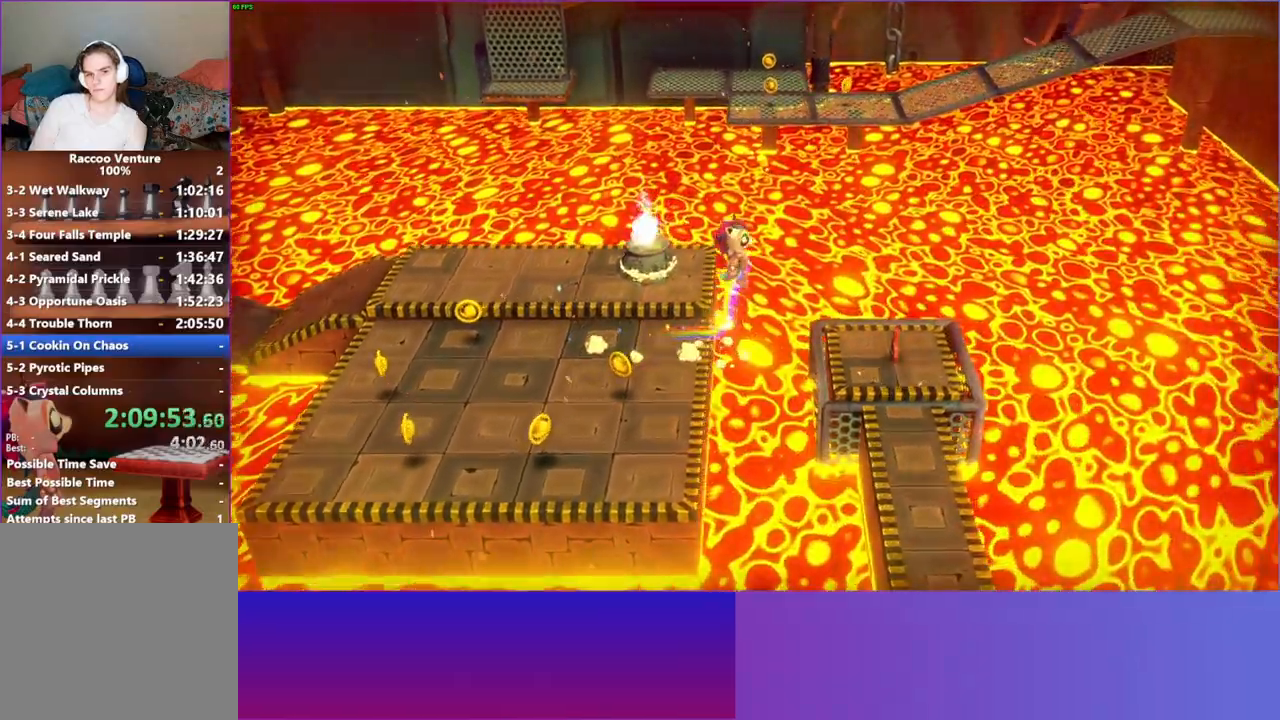
{"buttons": [], "left_stick": "down", "right_stick": "center", "events": [[200, "left_stick", "up-right"], [367, "left_stick", "center"], [417, "left_stick", "down"]]}
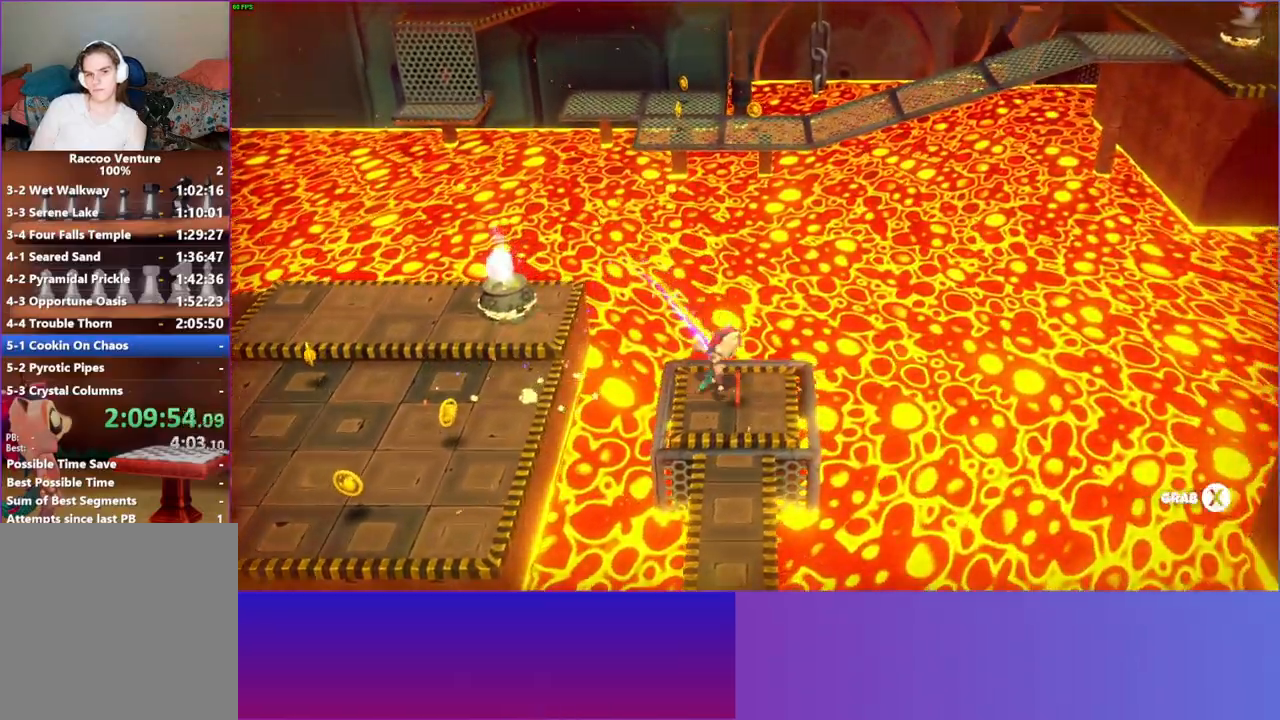
{"buttons": [], "left_stick": "down", "right_stick": "center", "events": [[67, "left_stick", "center"], [83, "X", "down"], [233, "X", "up"], [267, "left_stick", "down"]]}
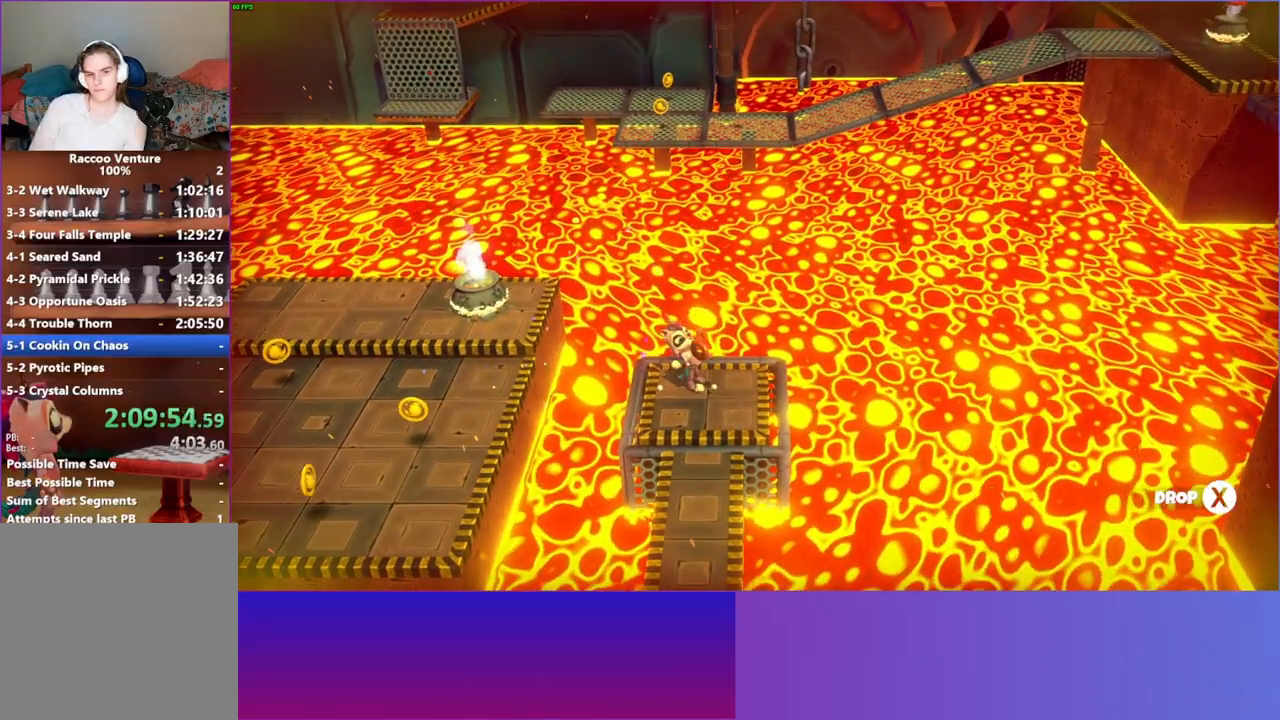
{"buttons": ["Y"], "left_stick": "down", "right_stick": "center", "events": [[350, "Y", "down"]]}
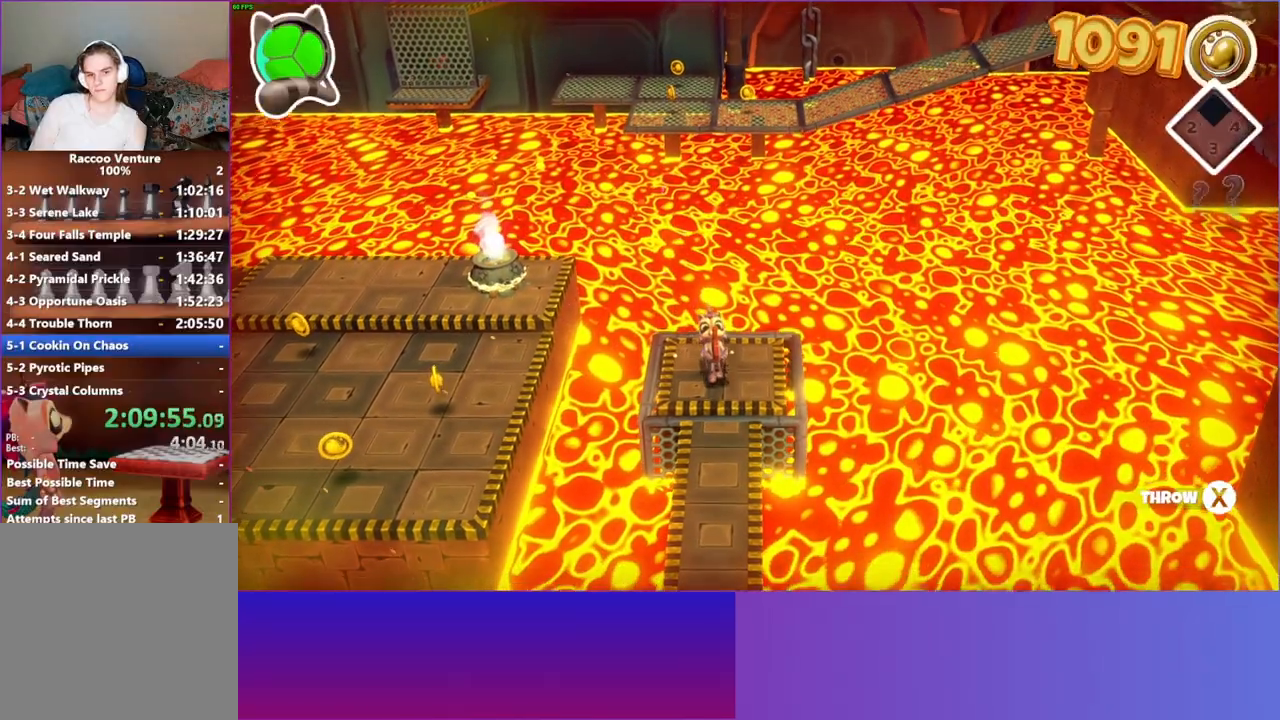
{"buttons": [], "left_stick": "down", "right_stick": "center", "events": [[17, "Y", "up"]]}
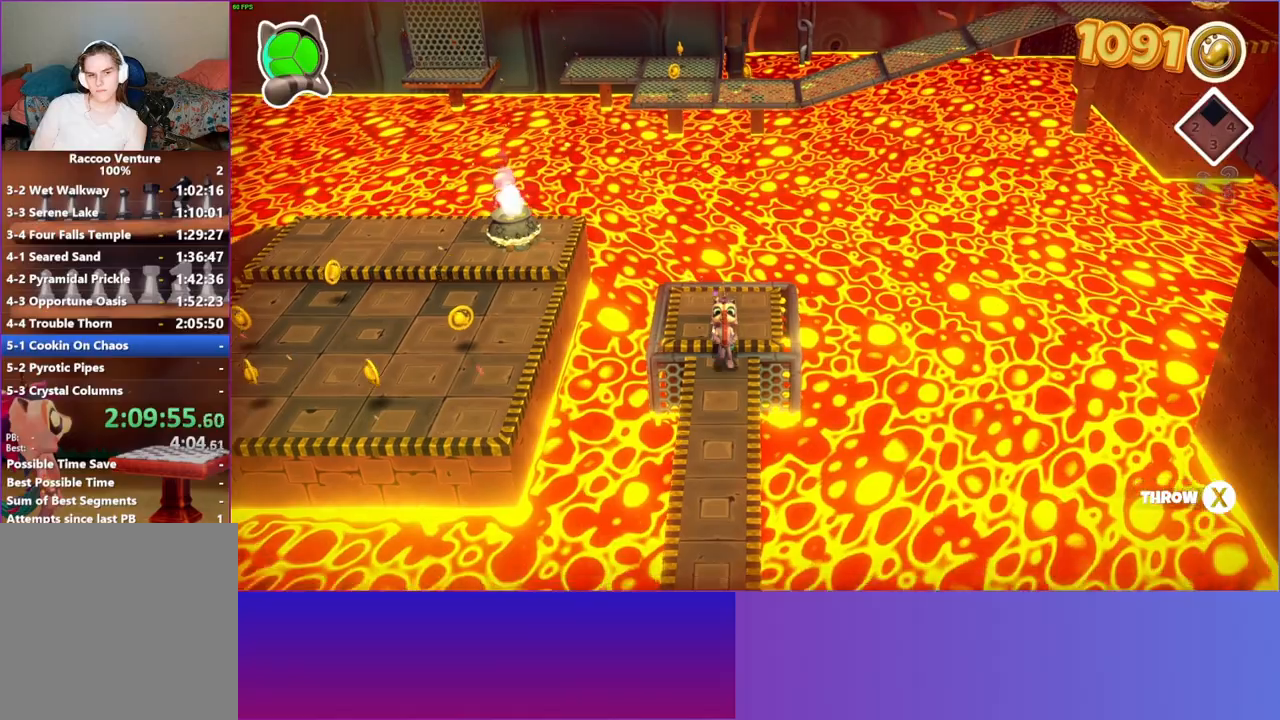
{"buttons": [], "left_stick": "down", "right_stick": "center", "events": []}
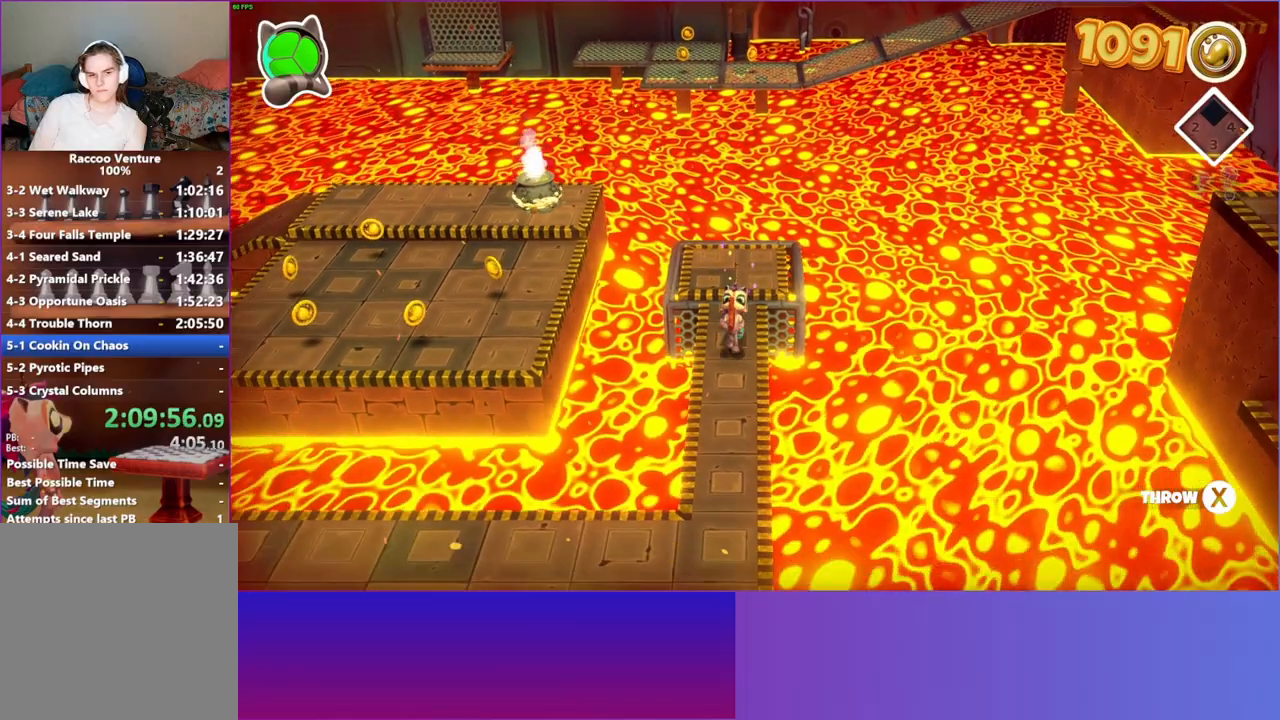
{"buttons": [], "left_stick": "down", "right_stick": "center", "events": []}
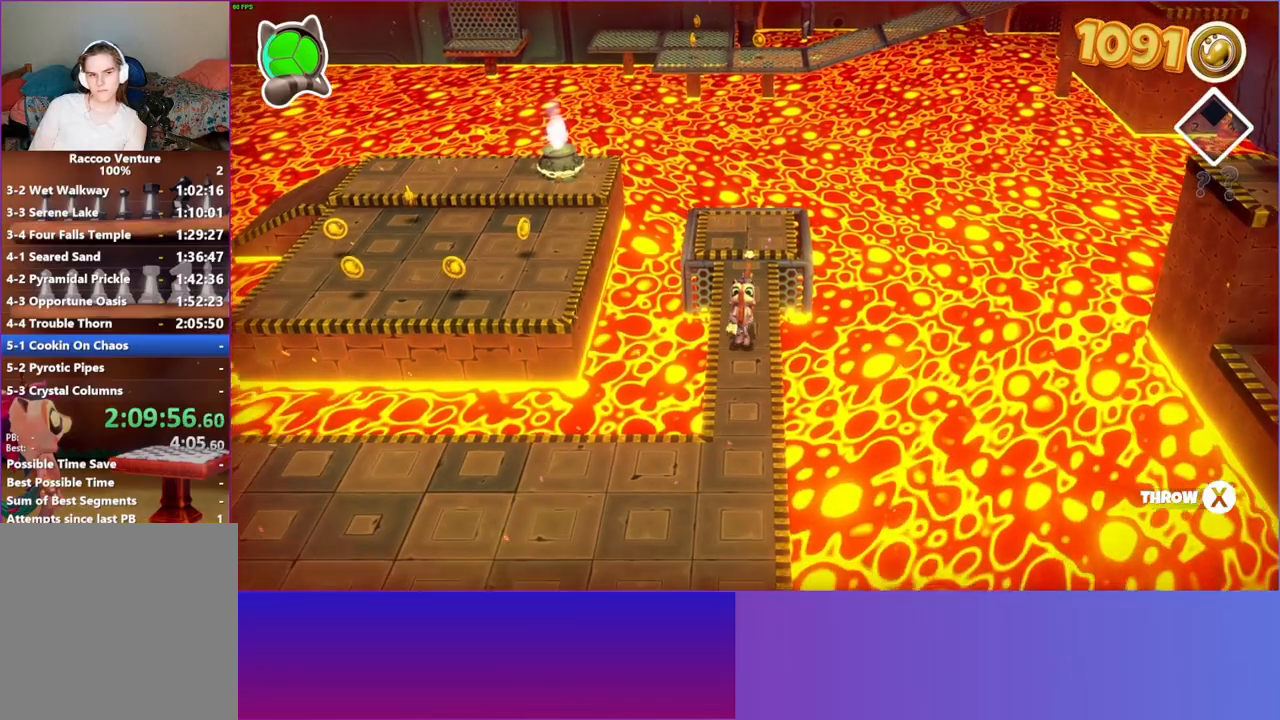
{"buttons": [], "left_stick": "up", "right_stick": "center", "events": [[483, "left_stick", "up"]]}
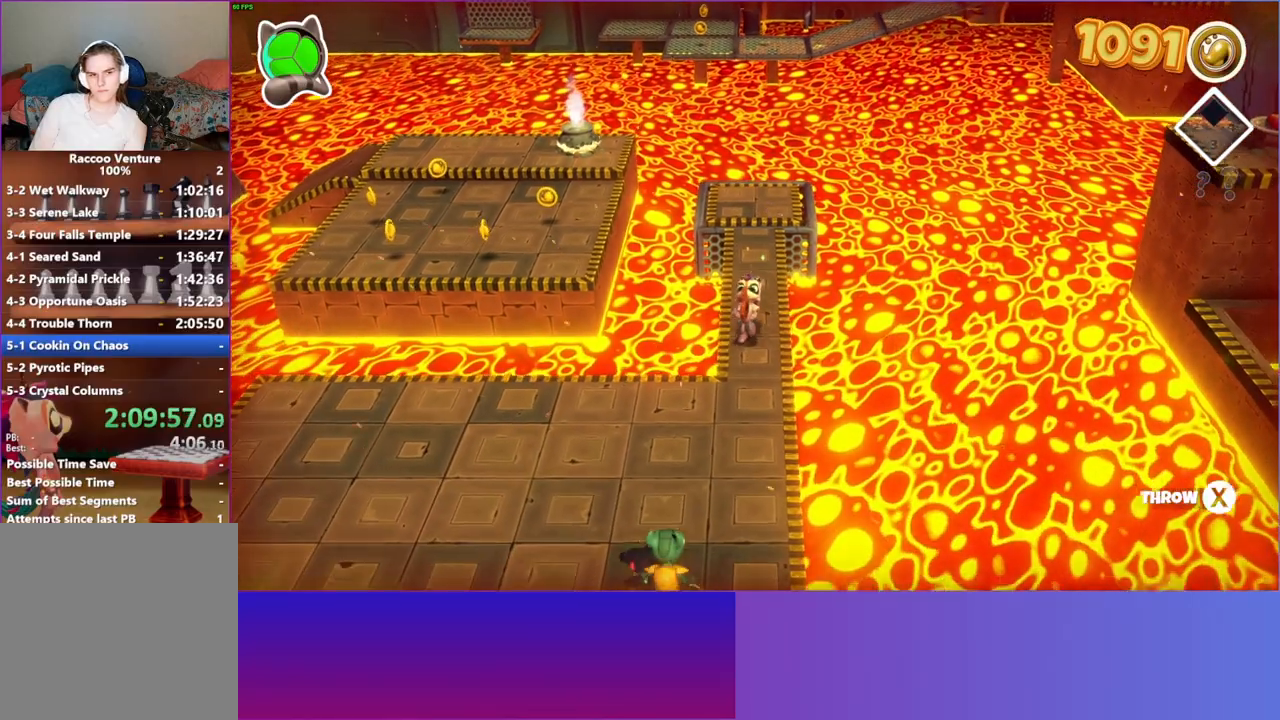
{"buttons": [], "left_stick": "up", "right_stick": "center", "events": [[33, "left_stick", "up-right"], [233, "left_stick", "up"]]}